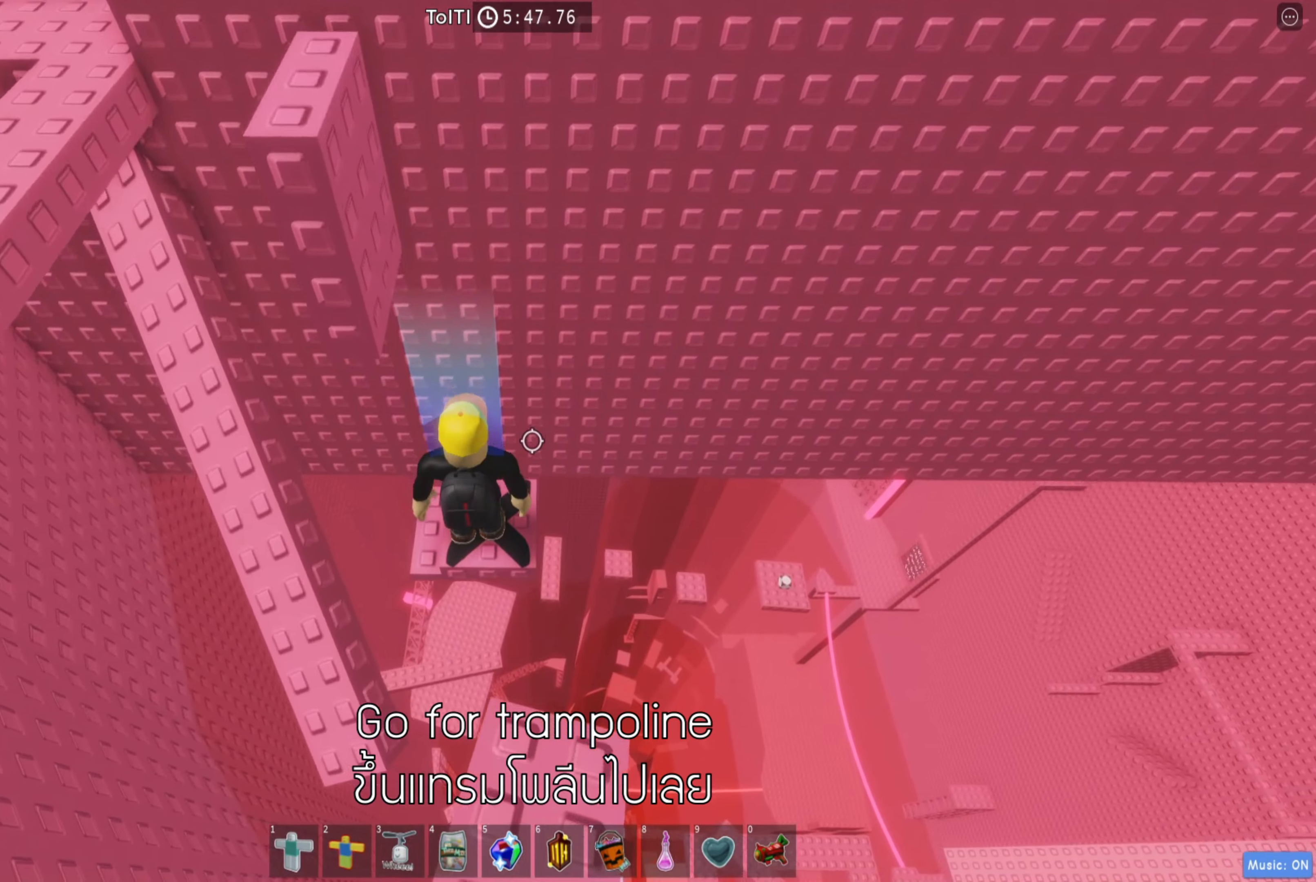
Gameplay with keyboard; each line is a JSON object with the keys held at the frame after it. "events" lists presses ("down") and releases ("up") of "a", "ctrl", "d", "e", "q", "s", "shift", "space" and "w" between this image and that frame as [ms after this image, input, new state], when the widget could be followed in between. No other keys are recorded. Mouse input is not recorded.
{"keys": [], "events": [[267, "shift", "down"], [417, "shift", "up"]]}
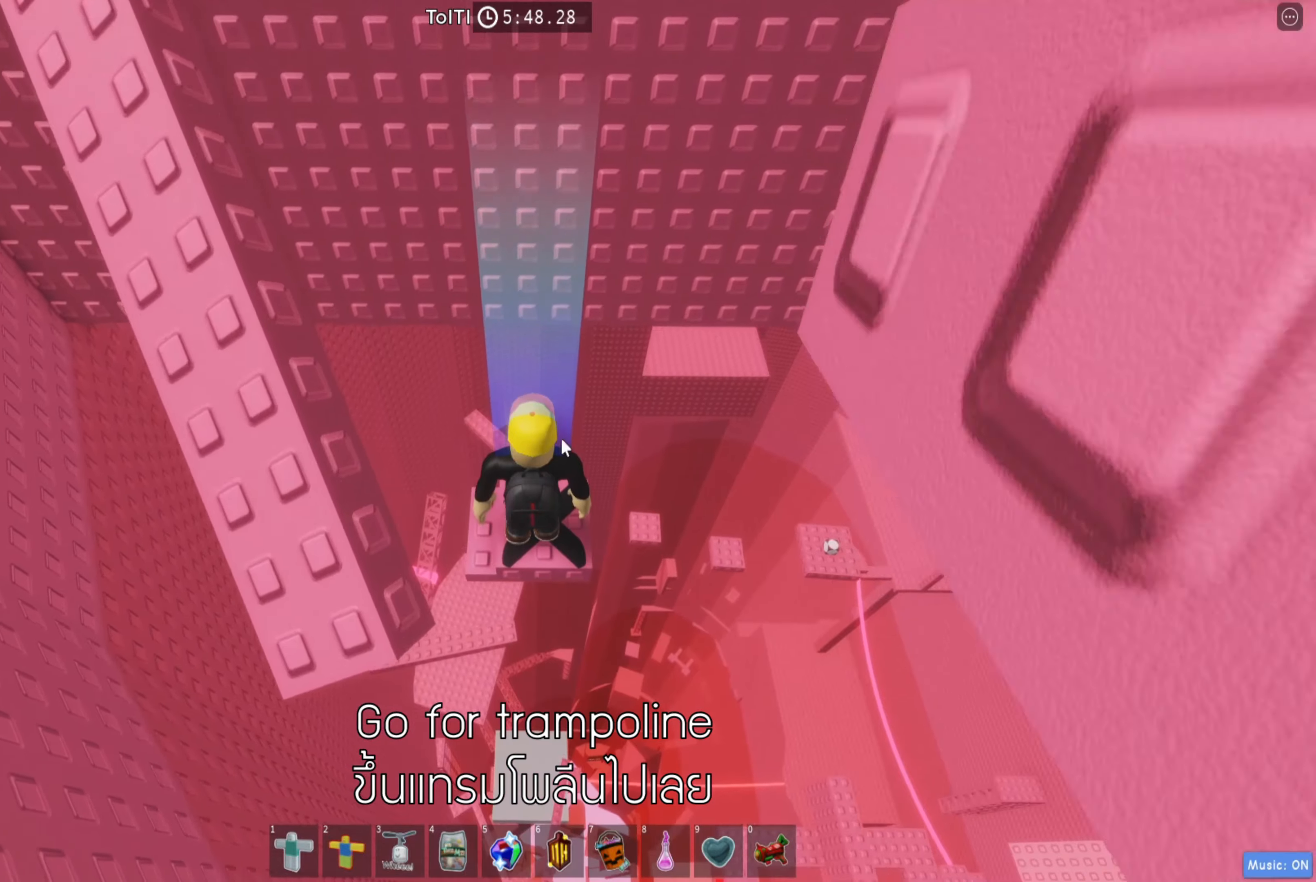
{"keys": [], "events": []}
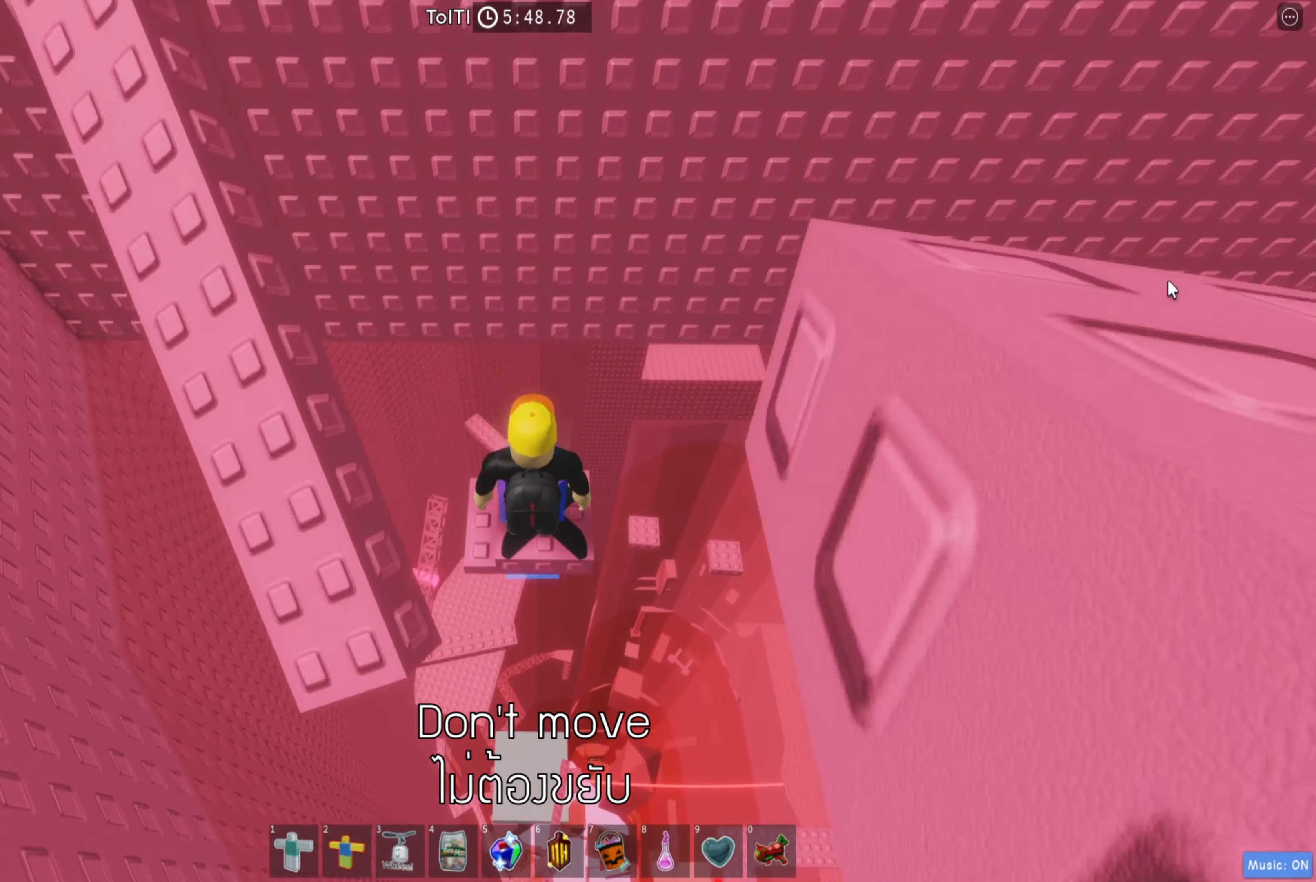
{"keys": [], "events": []}
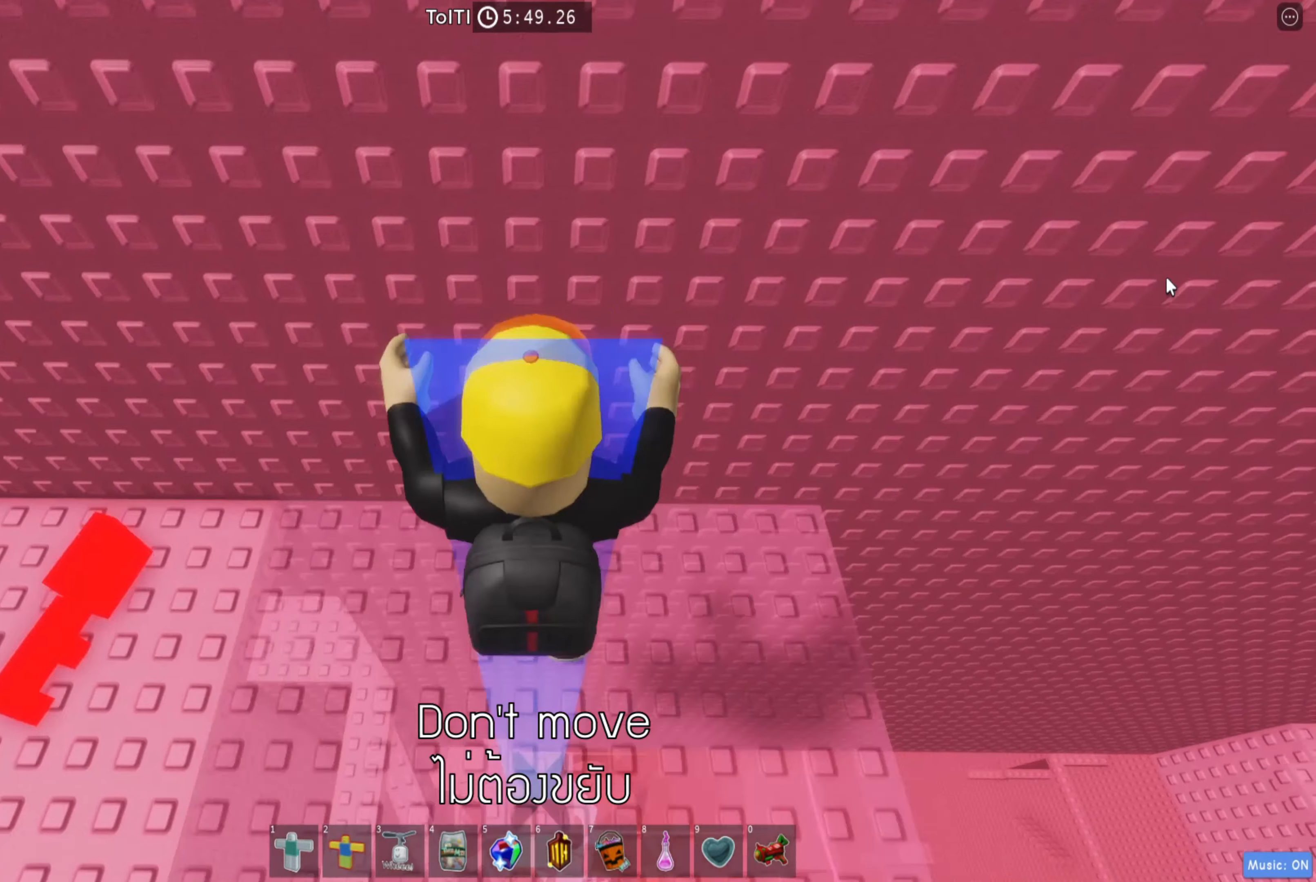
{"keys": [], "events": []}
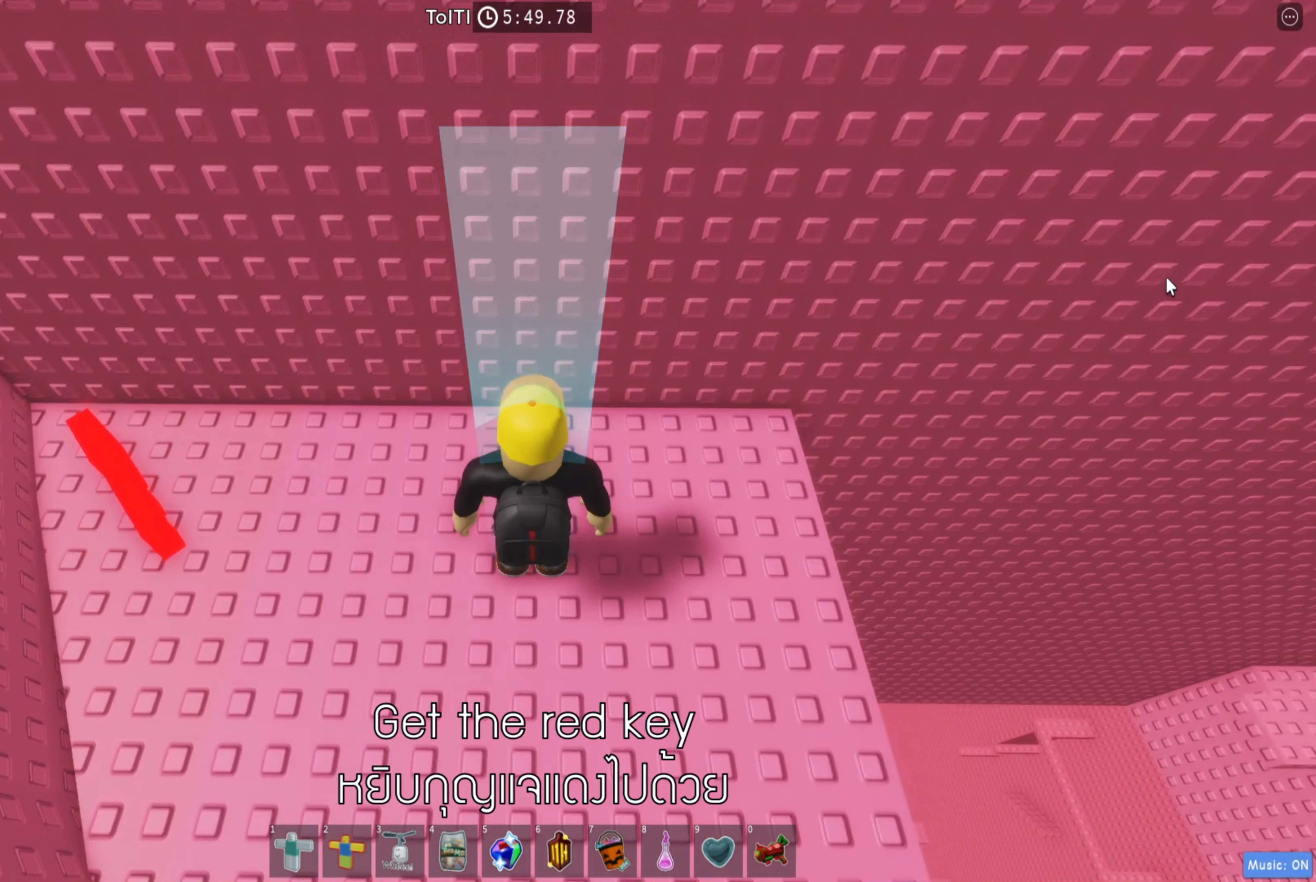
{"keys": ["a"], "events": [[117, "a", "down"]]}
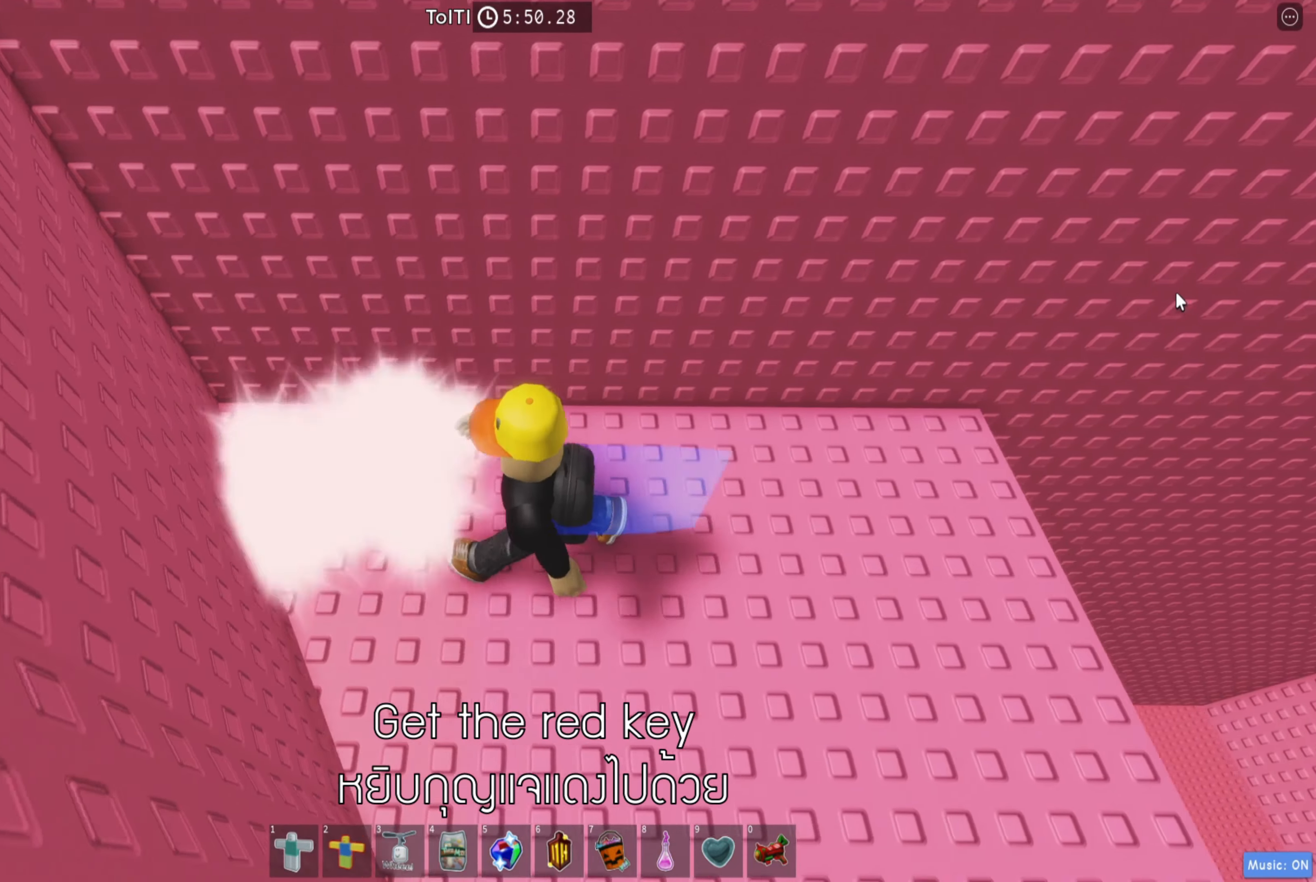
{"keys": ["d"], "events": [[67, "s", "down"], [100, "a", "up"], [134, "d", "down"], [250, "shift", "down"], [267, "s", "up"], [367, "shift", "up"]]}
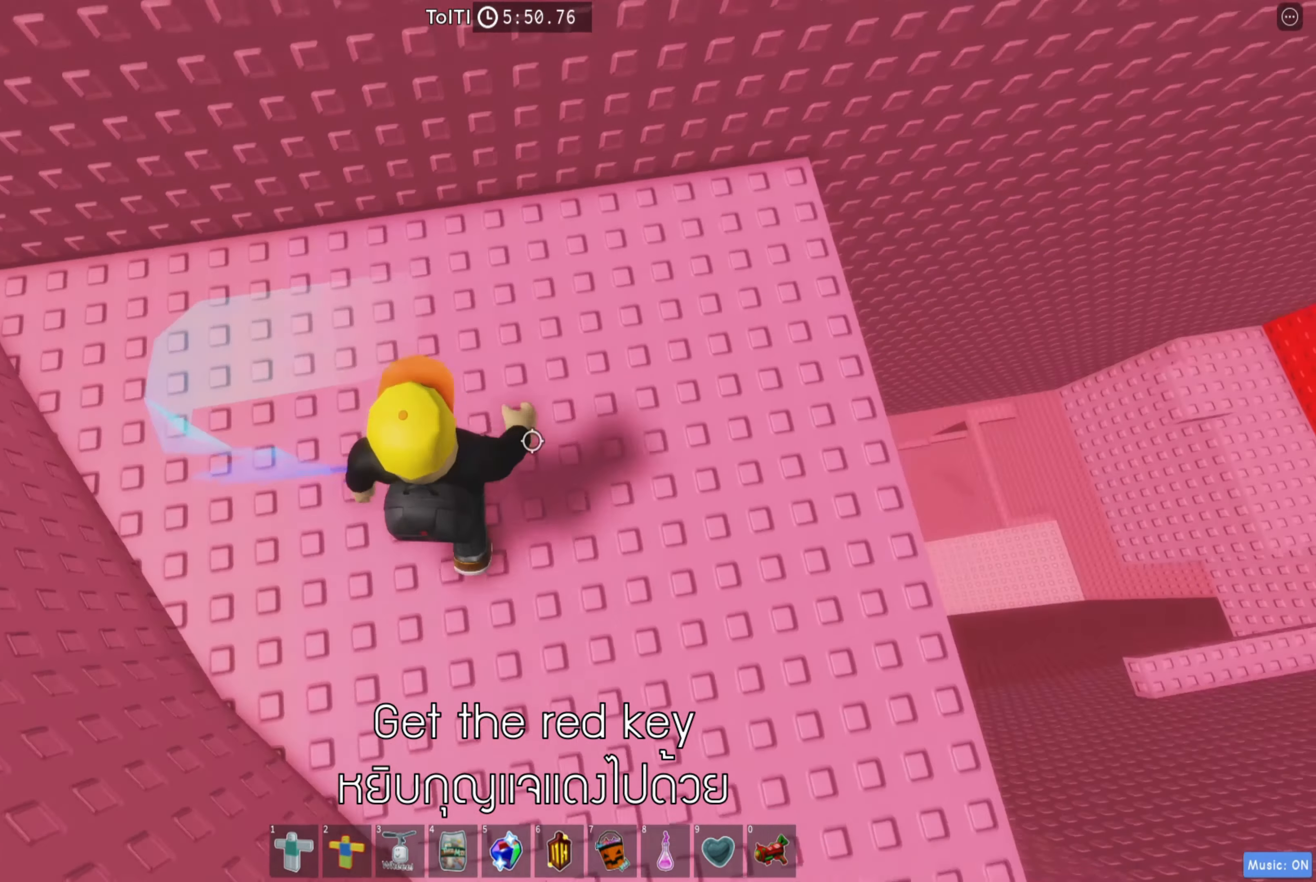
{"keys": ["d", "s"], "events": [[84, "s", "down"]]}
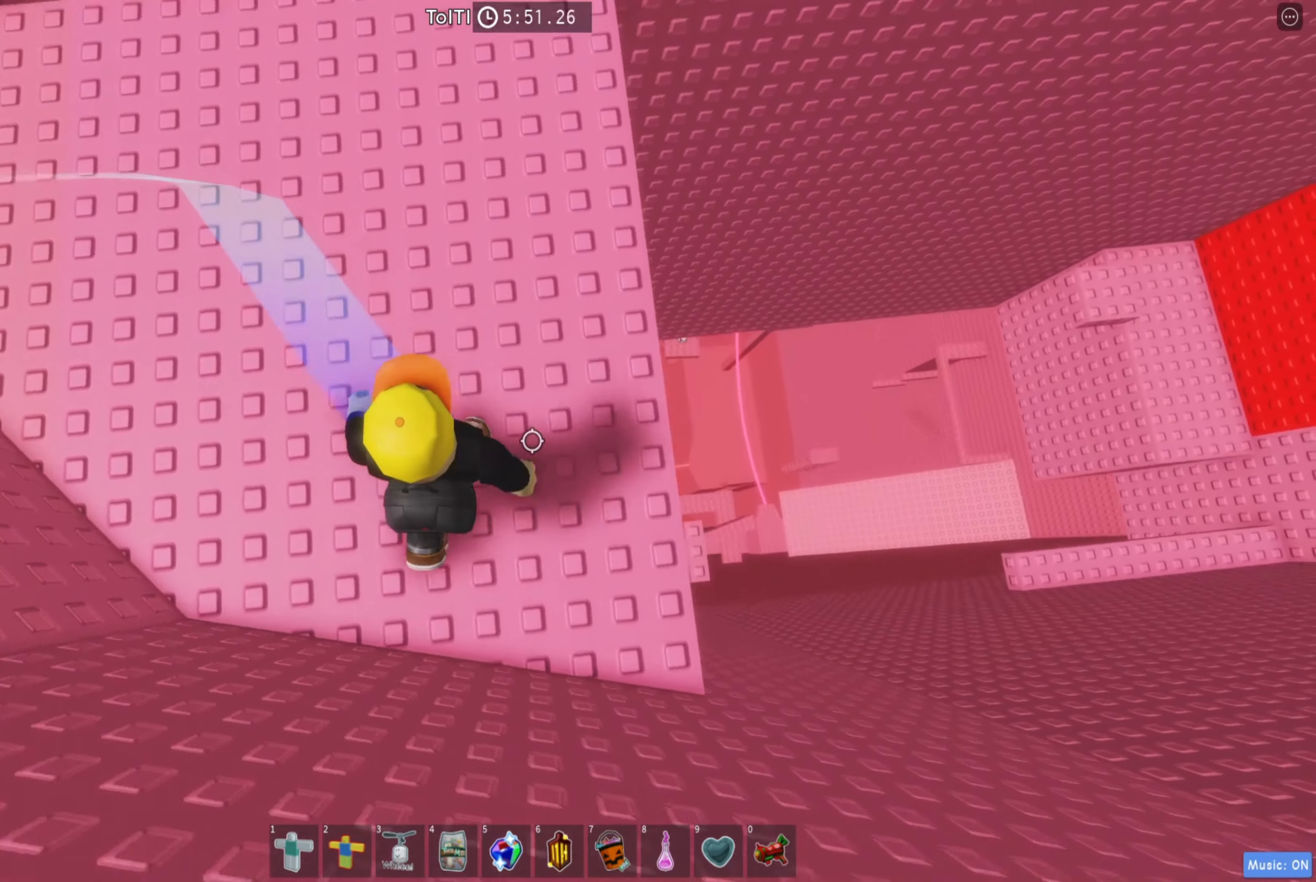
{"keys": ["d"], "events": [[17, "s", "up"], [150, "d", "up"], [400, "d", "down"]]}
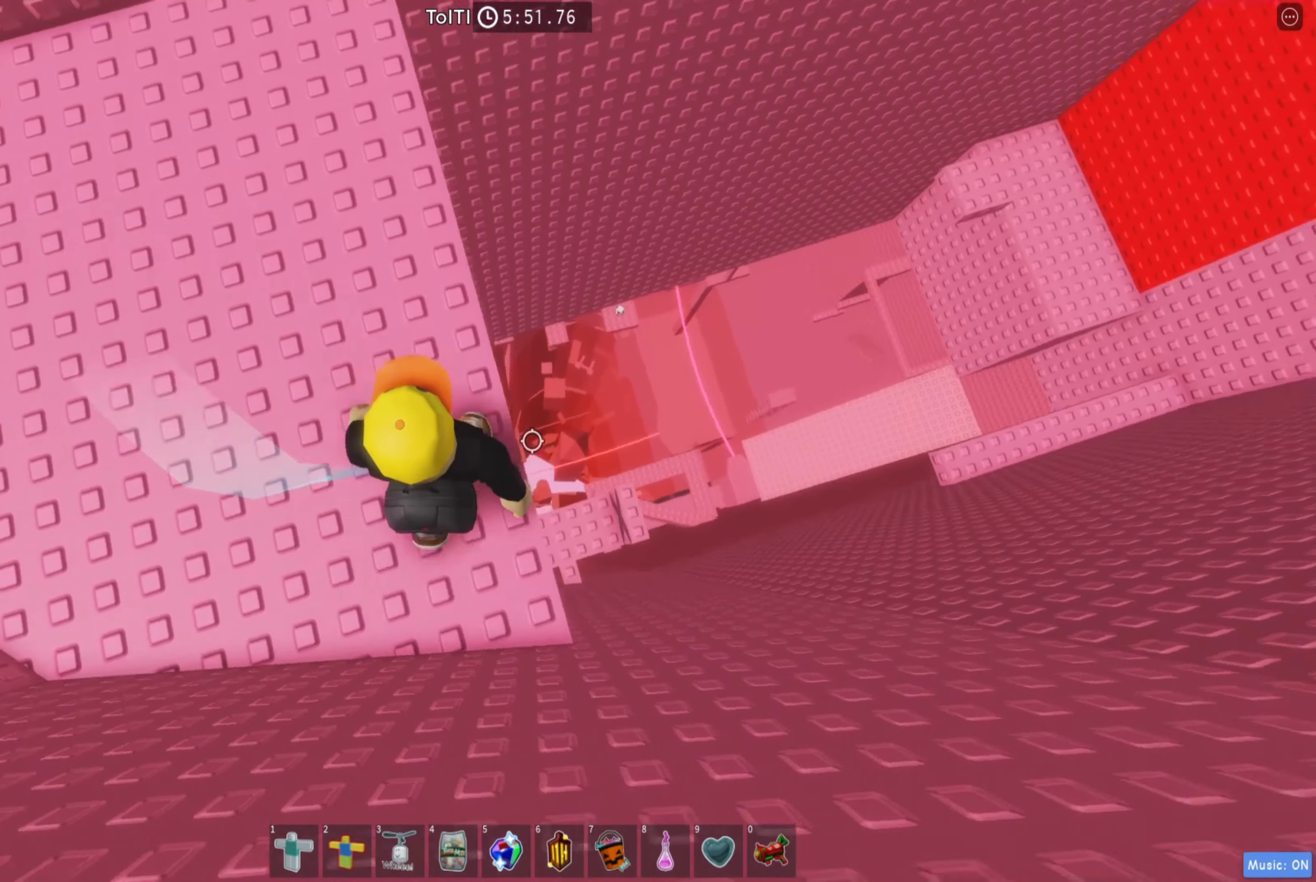
{"keys": [], "events": [[184, "d", "up"]]}
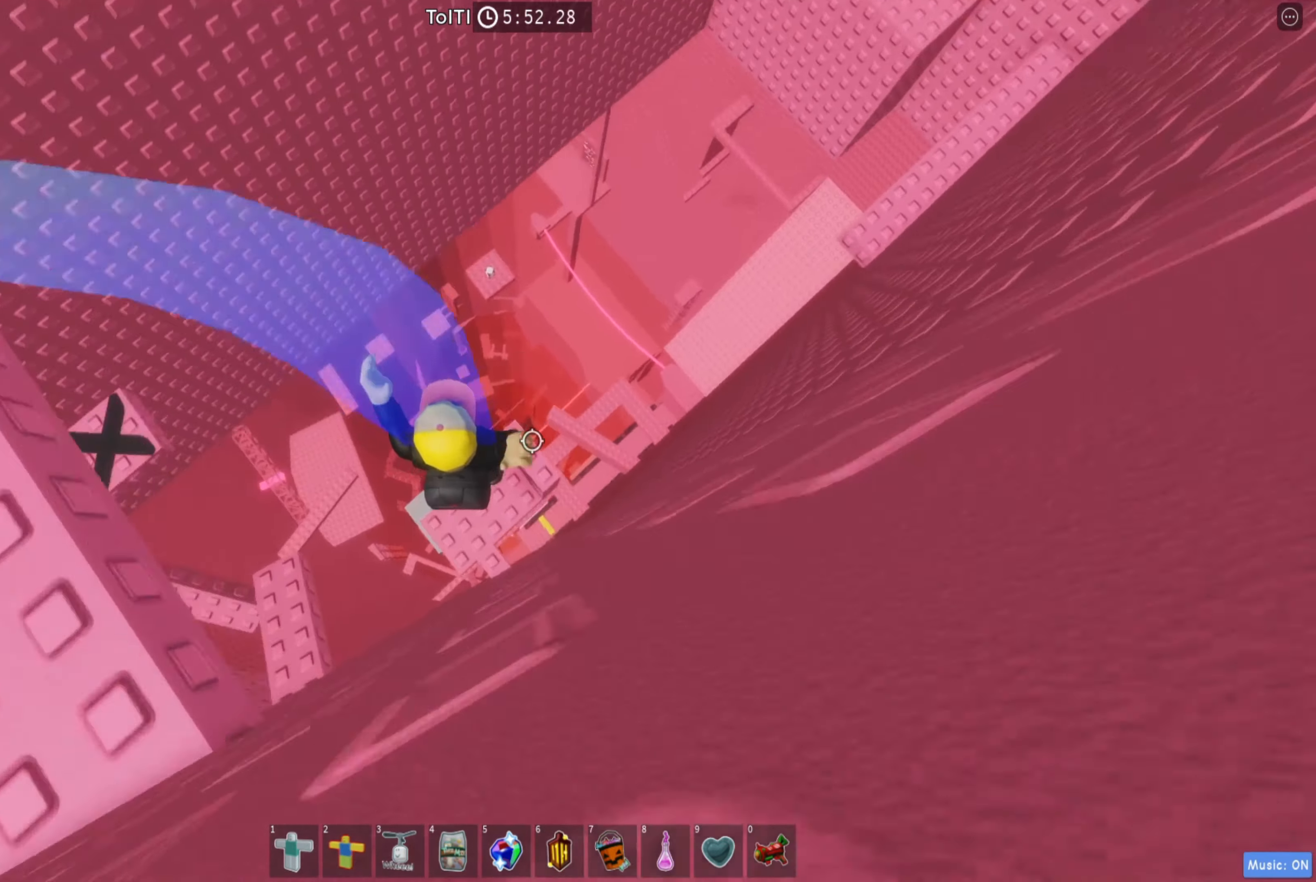
{"keys": ["w"], "events": [[500, "w", "down"]]}
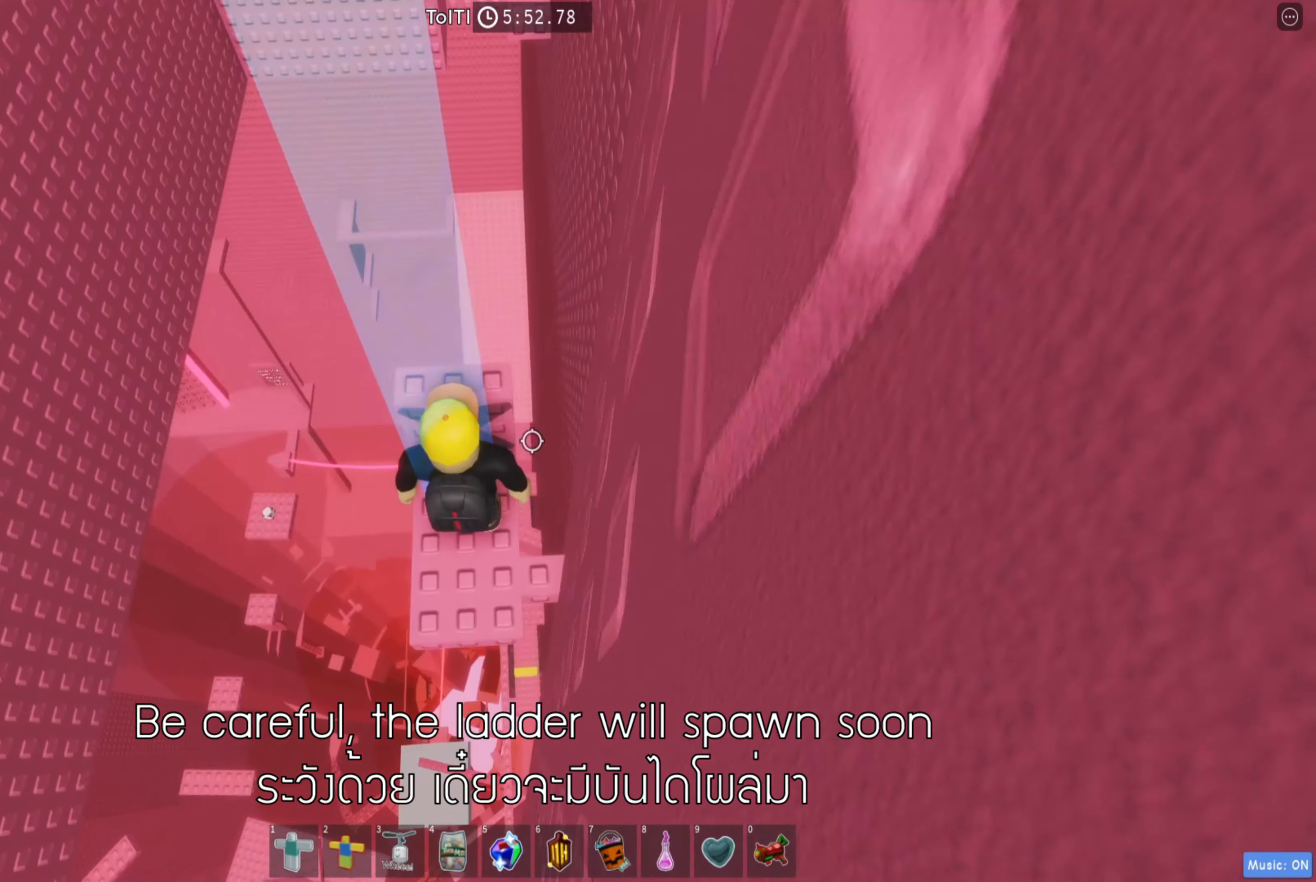
{"keys": ["w"], "events": [[84, "w", "up"], [233, "w", "down"], [350, "w", "up"], [466, "w", "down"]]}
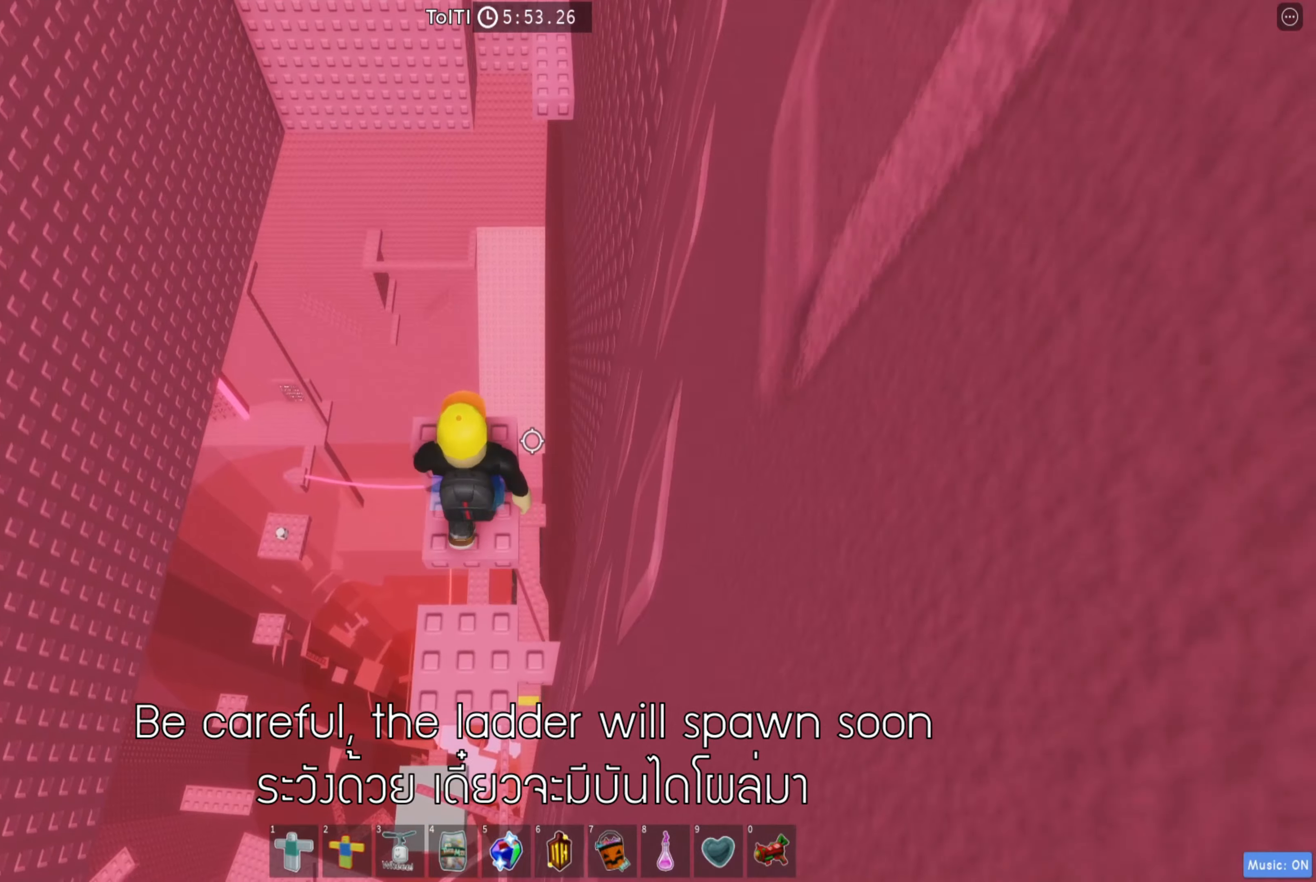
{"keys": ["w"], "events": []}
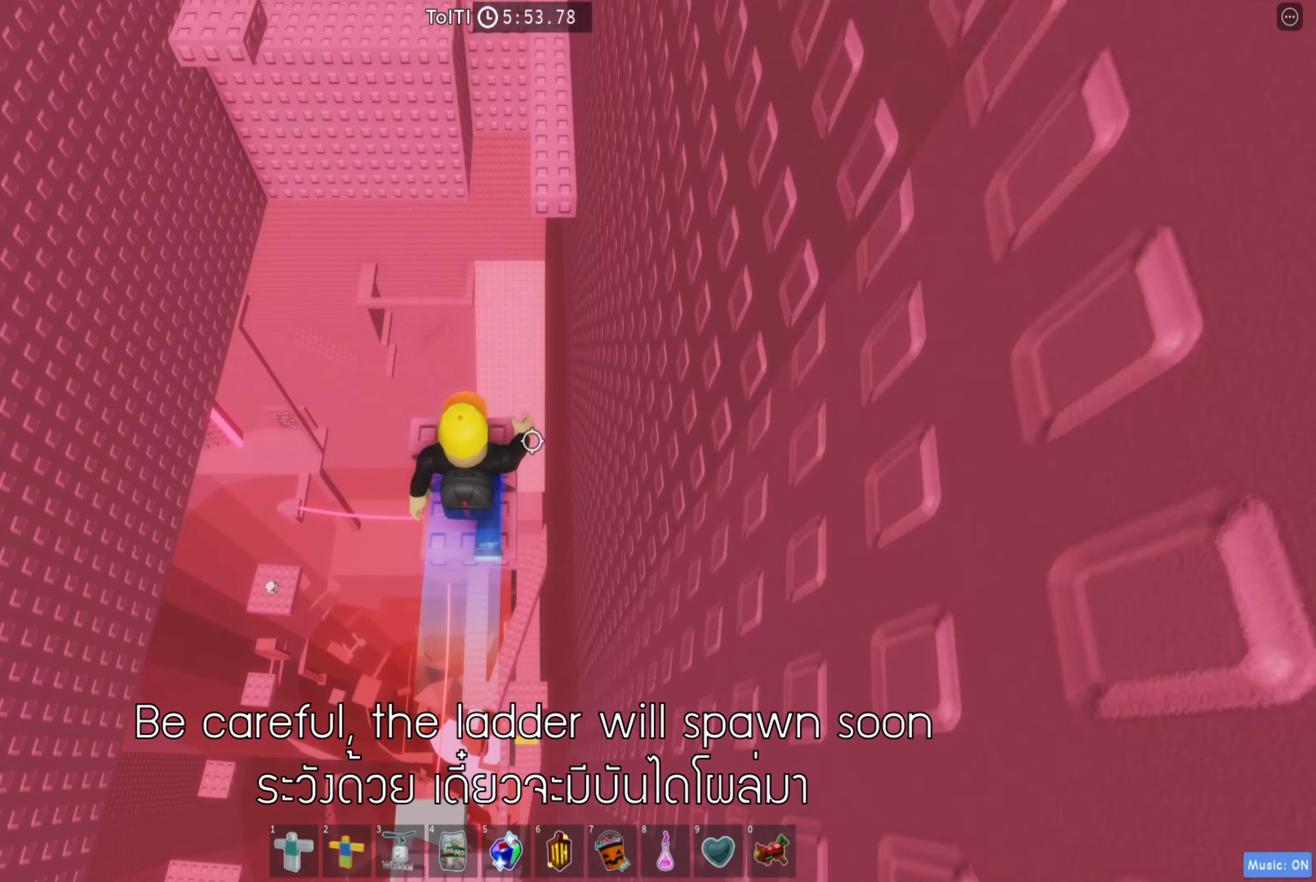
{"keys": ["w"], "events": [[100, "w", "up"], [183, "w", "down"]]}
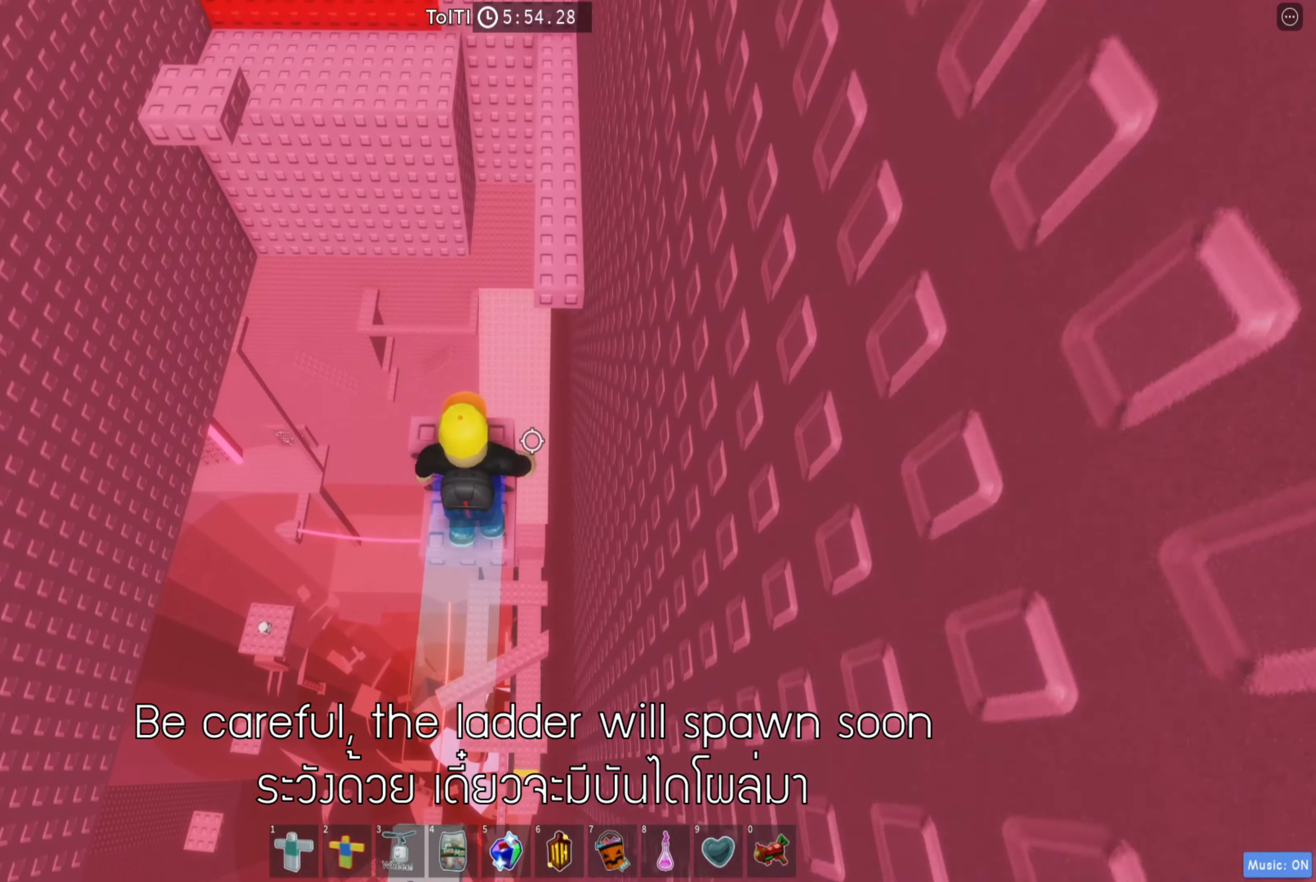
{"keys": ["w"], "events": []}
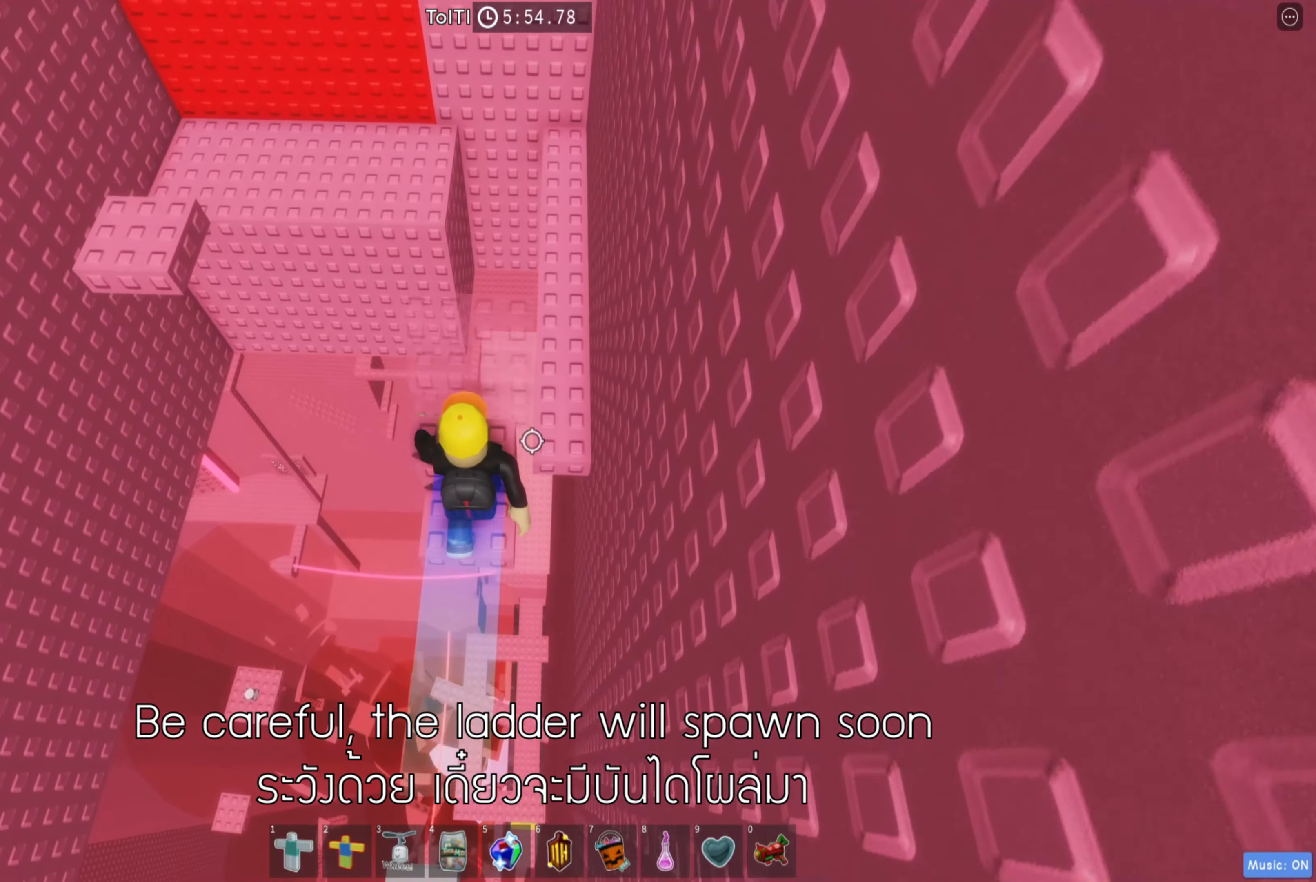
{"keys": [], "events": [[366, "w", "up"]]}
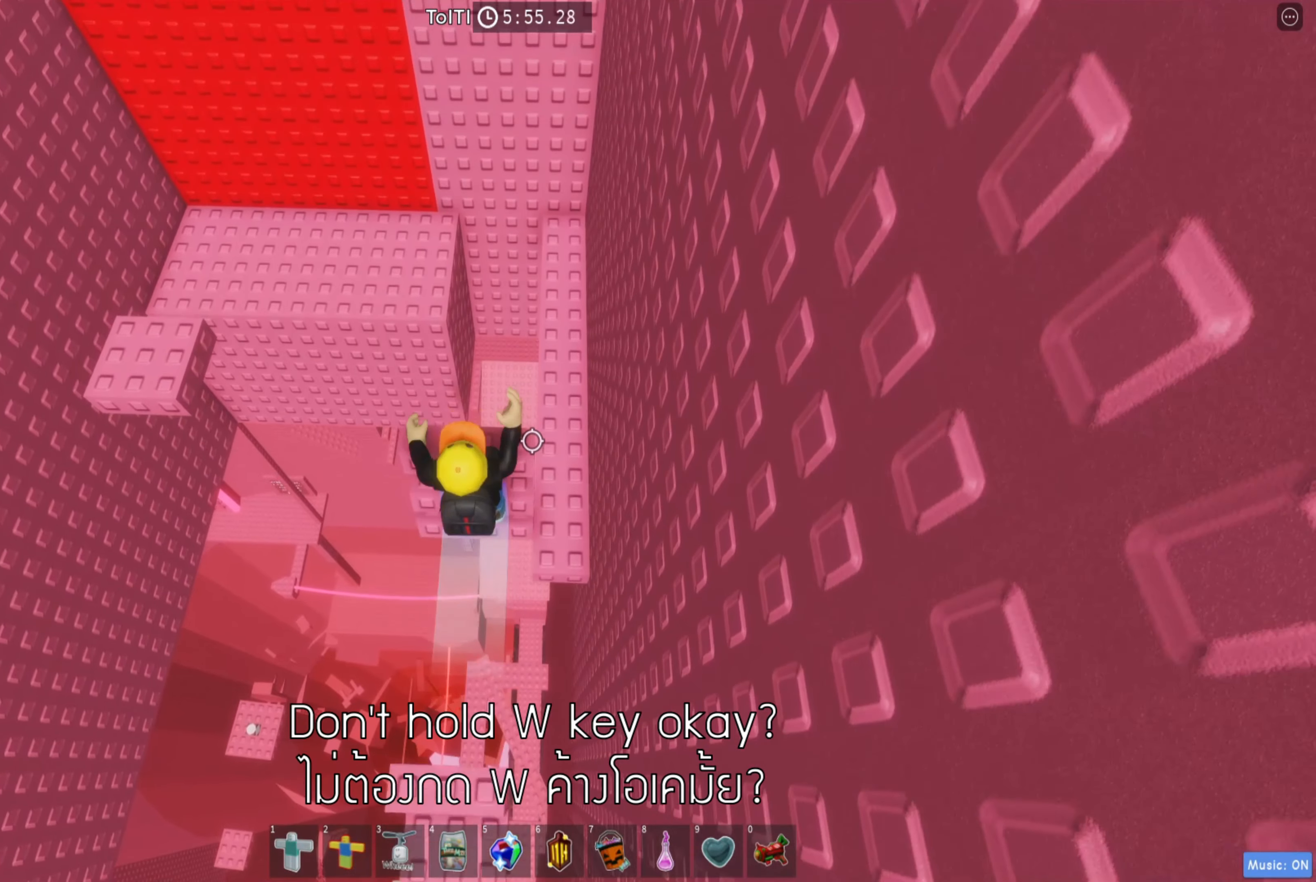
{"keys": [], "events": [[50, "w", "down"], [133, "w", "up"], [416, "w", "down"], [483, "w", "up"]]}
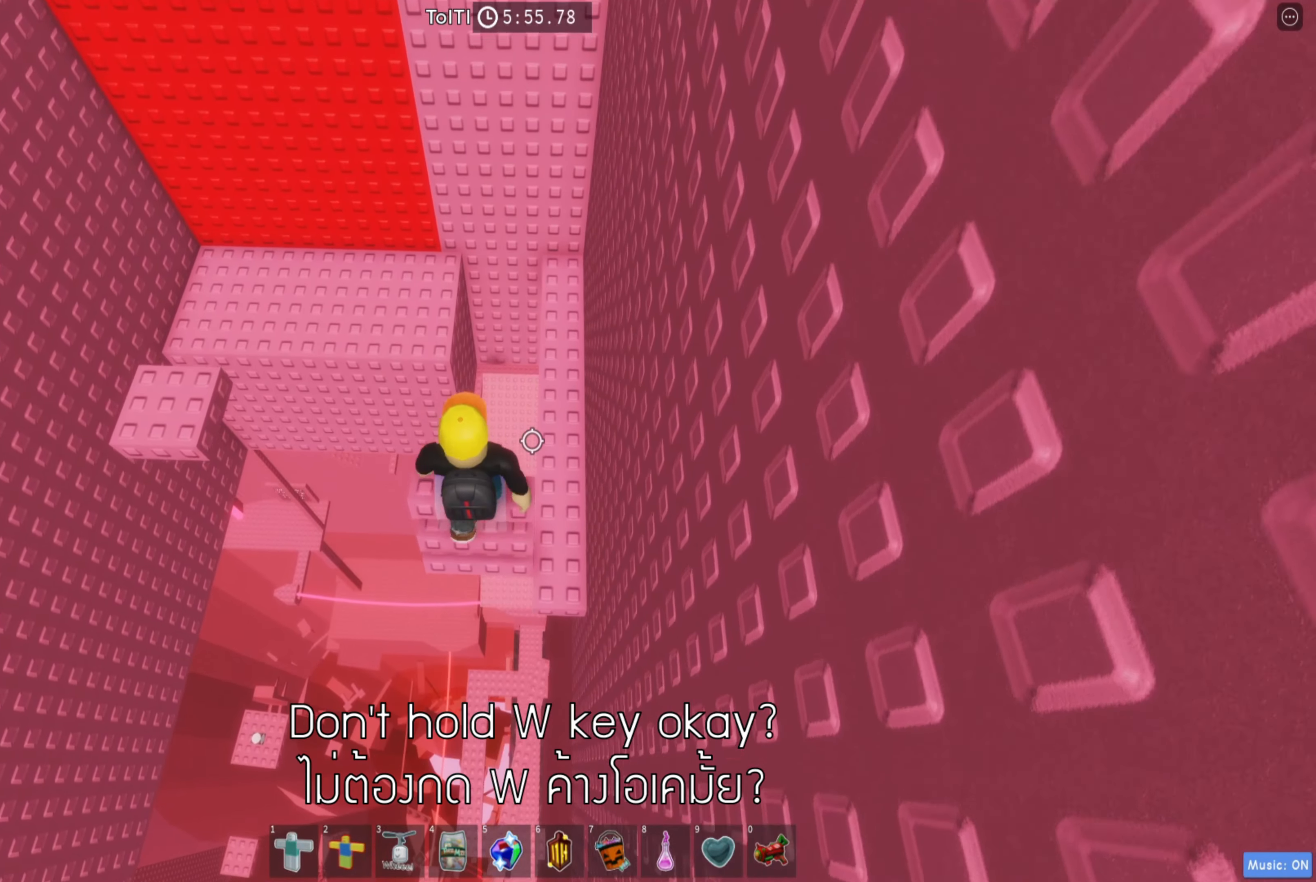
{"keys": [], "events": []}
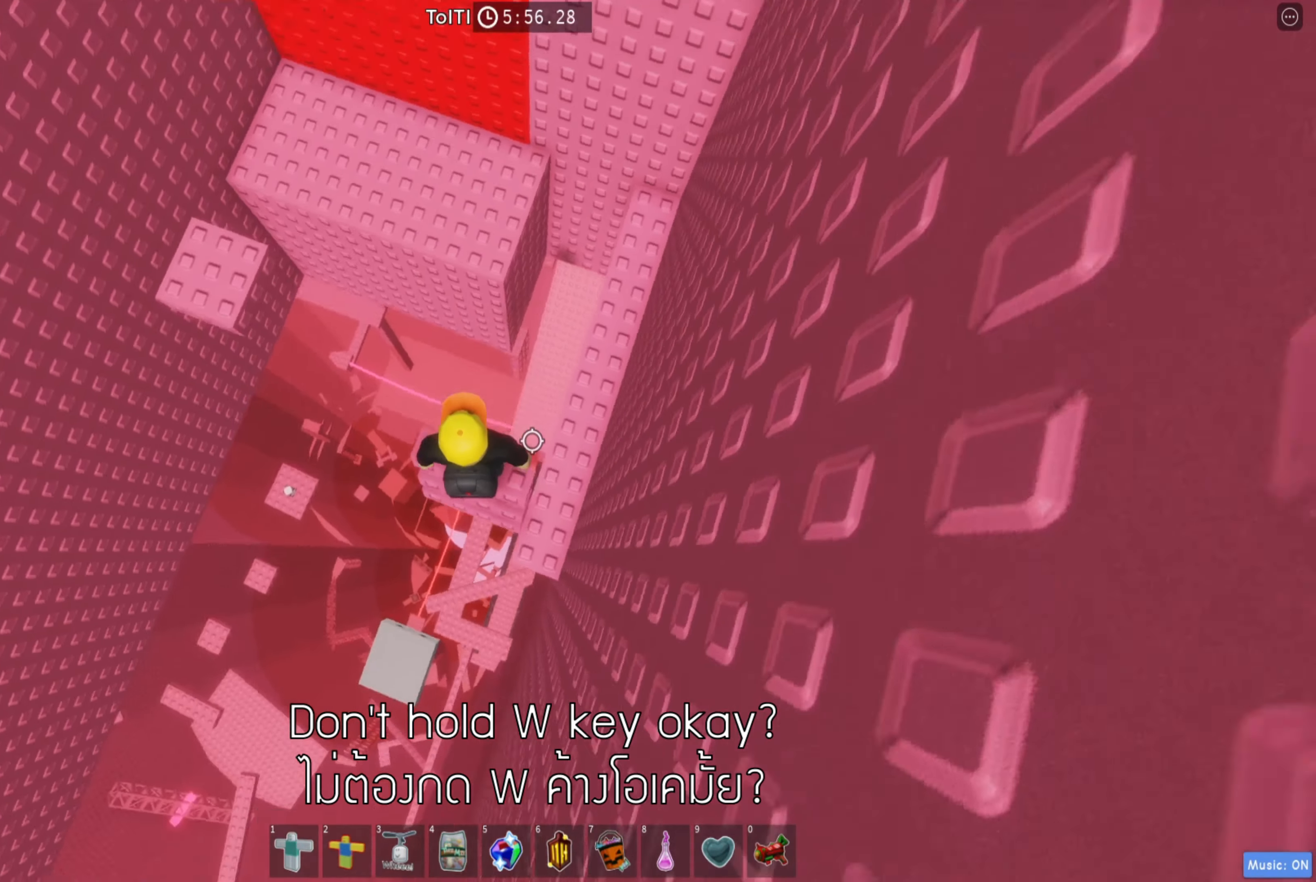
{"keys": ["w"], "events": [[33, "w", "down"], [116, "space", "down"], [250, "space", "up"]]}
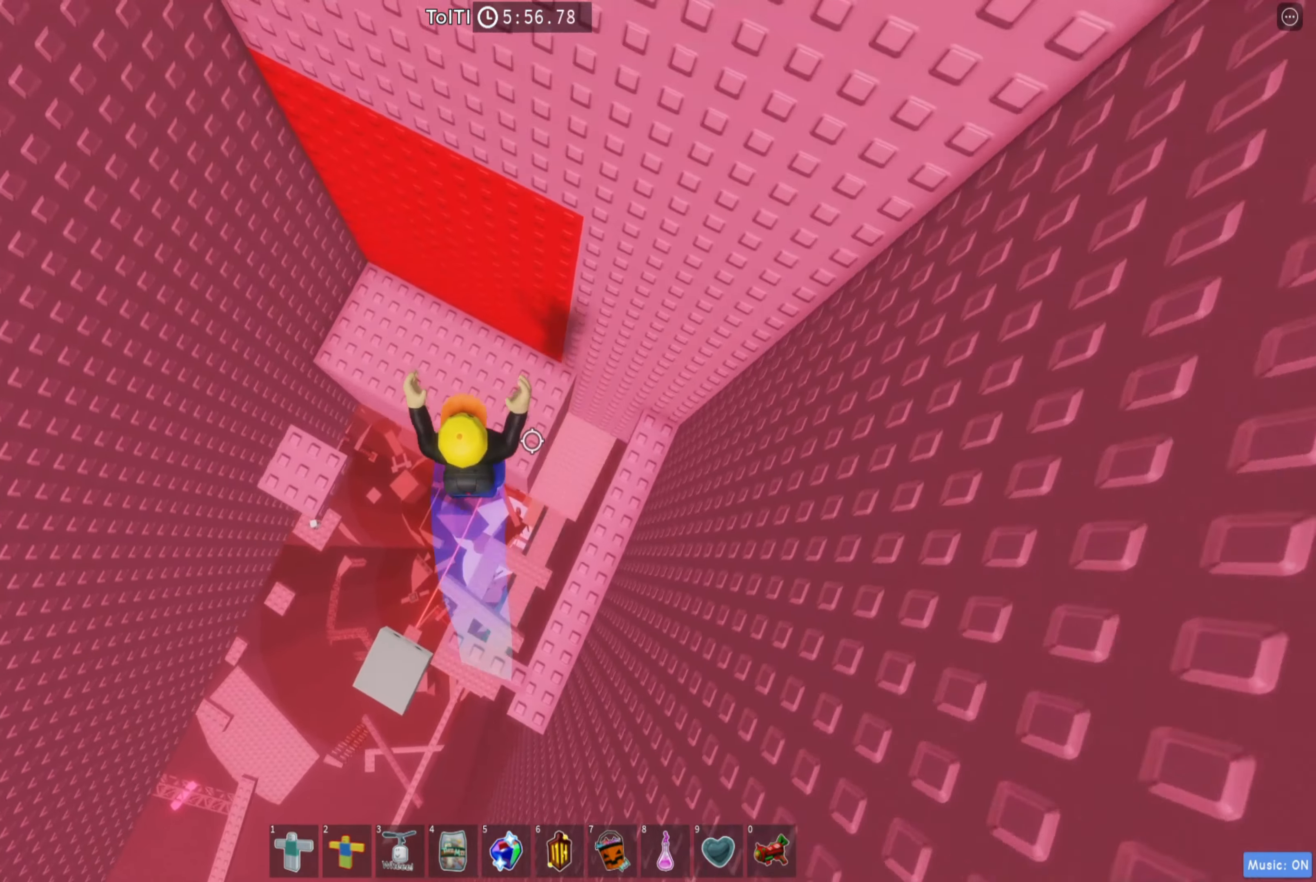
{"keys": ["w"], "events": []}
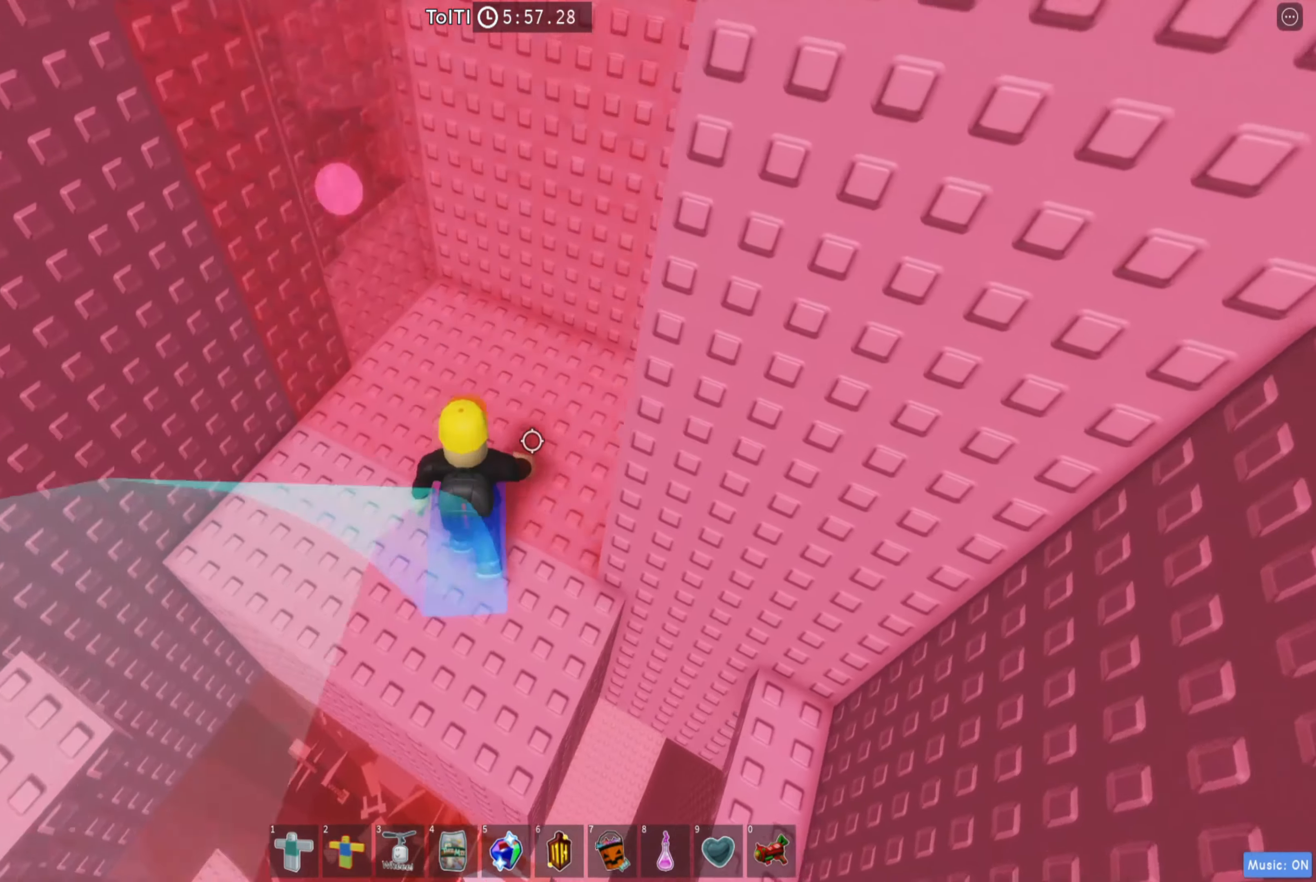
{"keys": [], "events": [[416, "w", "up"]]}
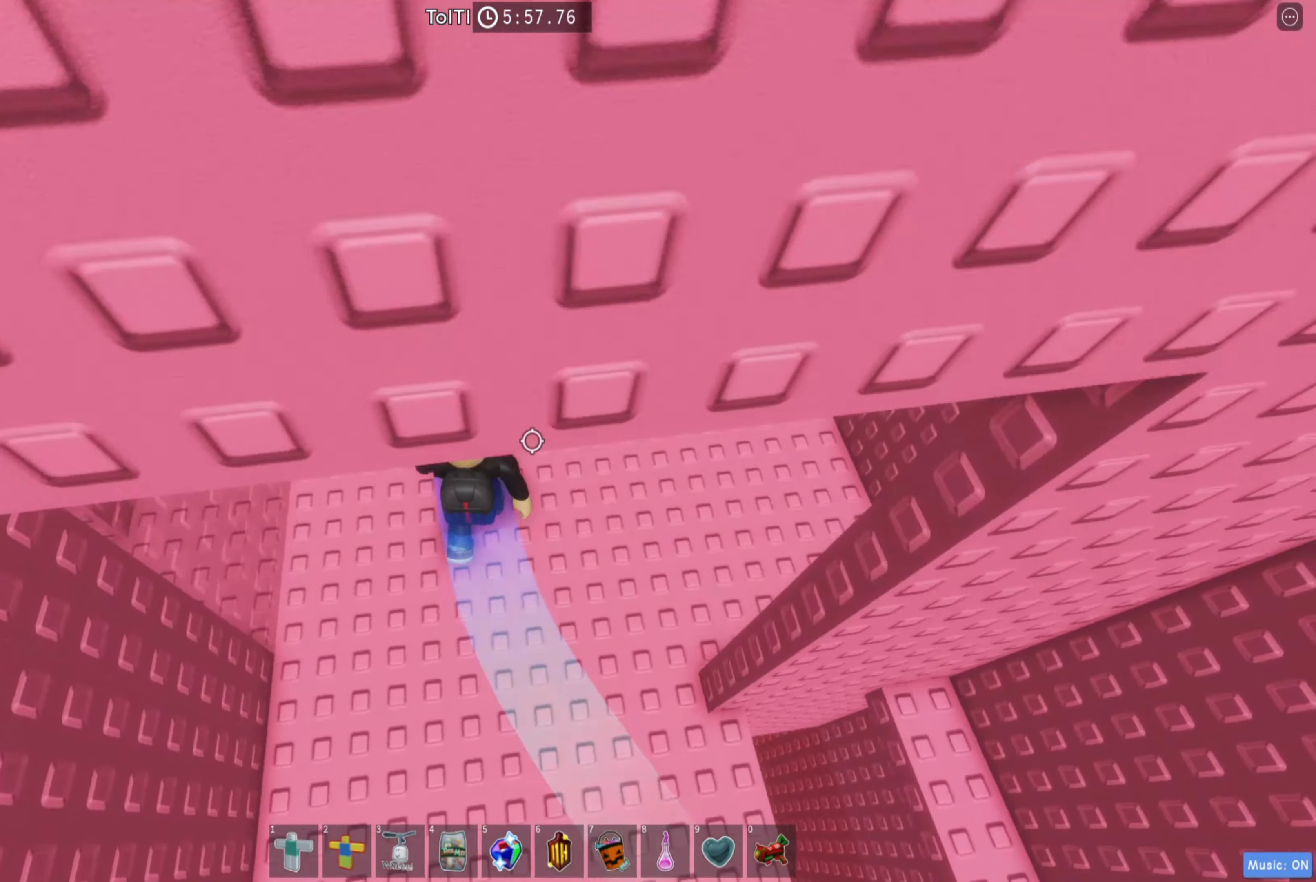
{"keys": ["d"], "events": [[16, "d", "down"]]}
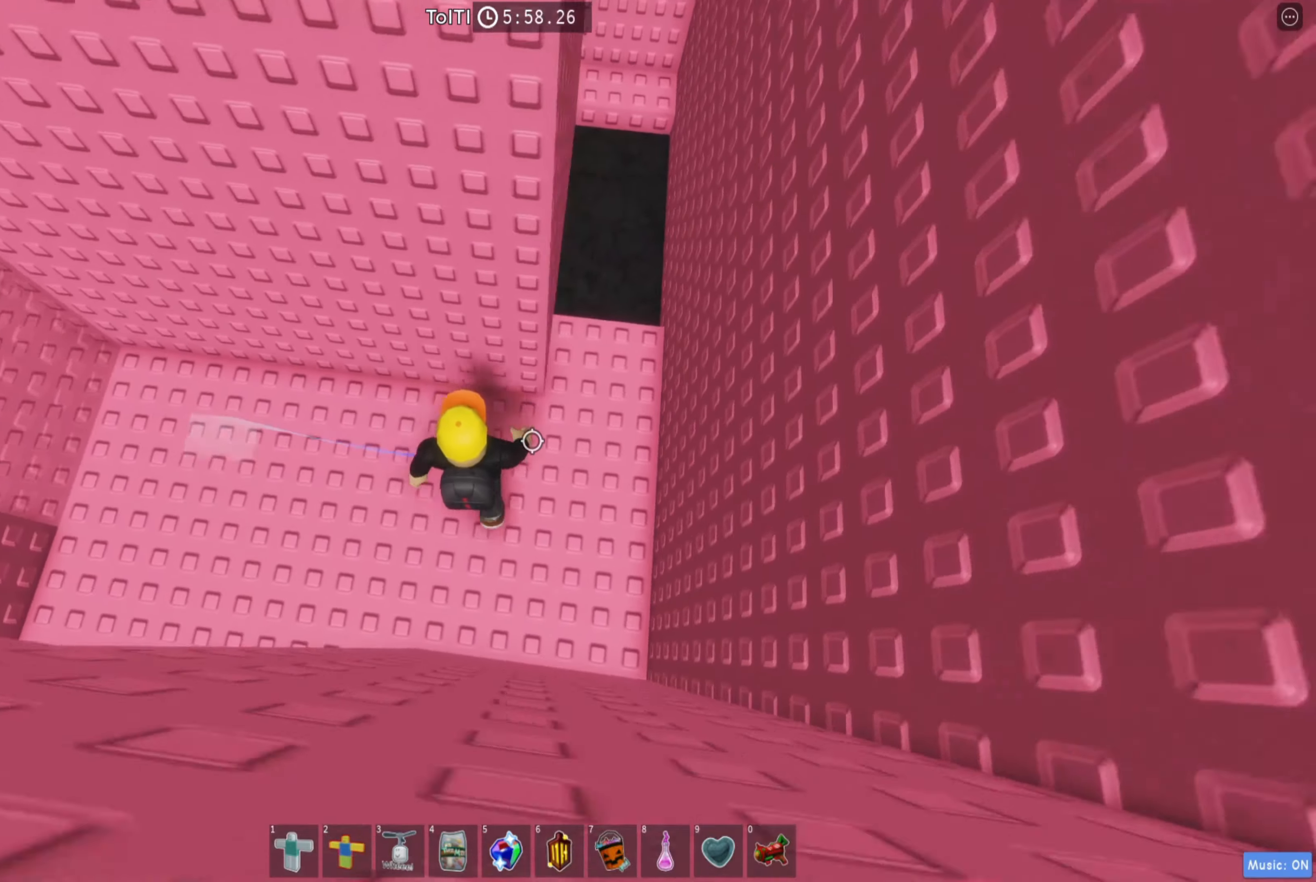
{"keys": [], "events": [[217, "d", "up"]]}
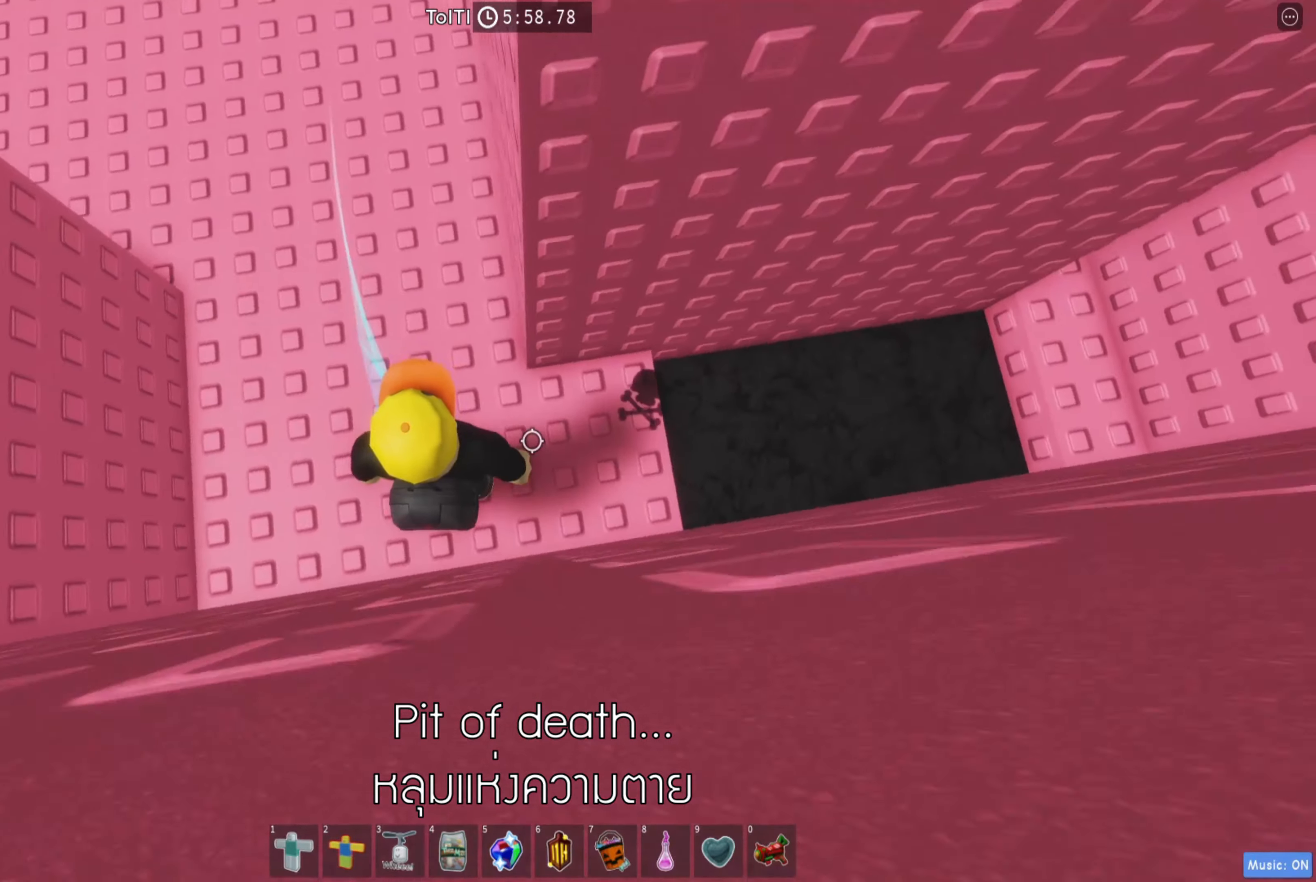
{"keys": ["d"], "events": [[17, "d", "down"], [300, "space", "down"], [450, "space", "up"]]}
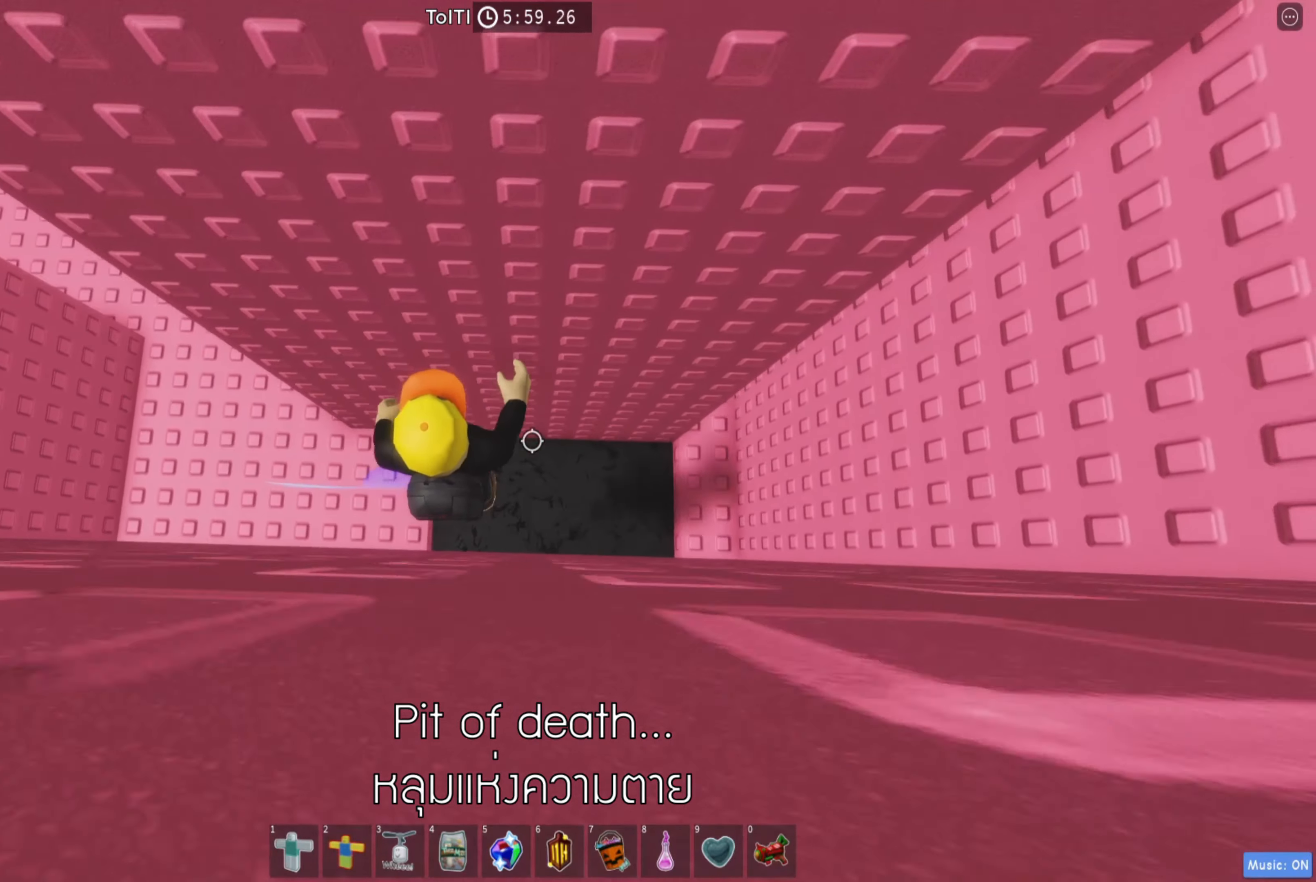
{"keys": [], "events": [[333, "d", "up"]]}
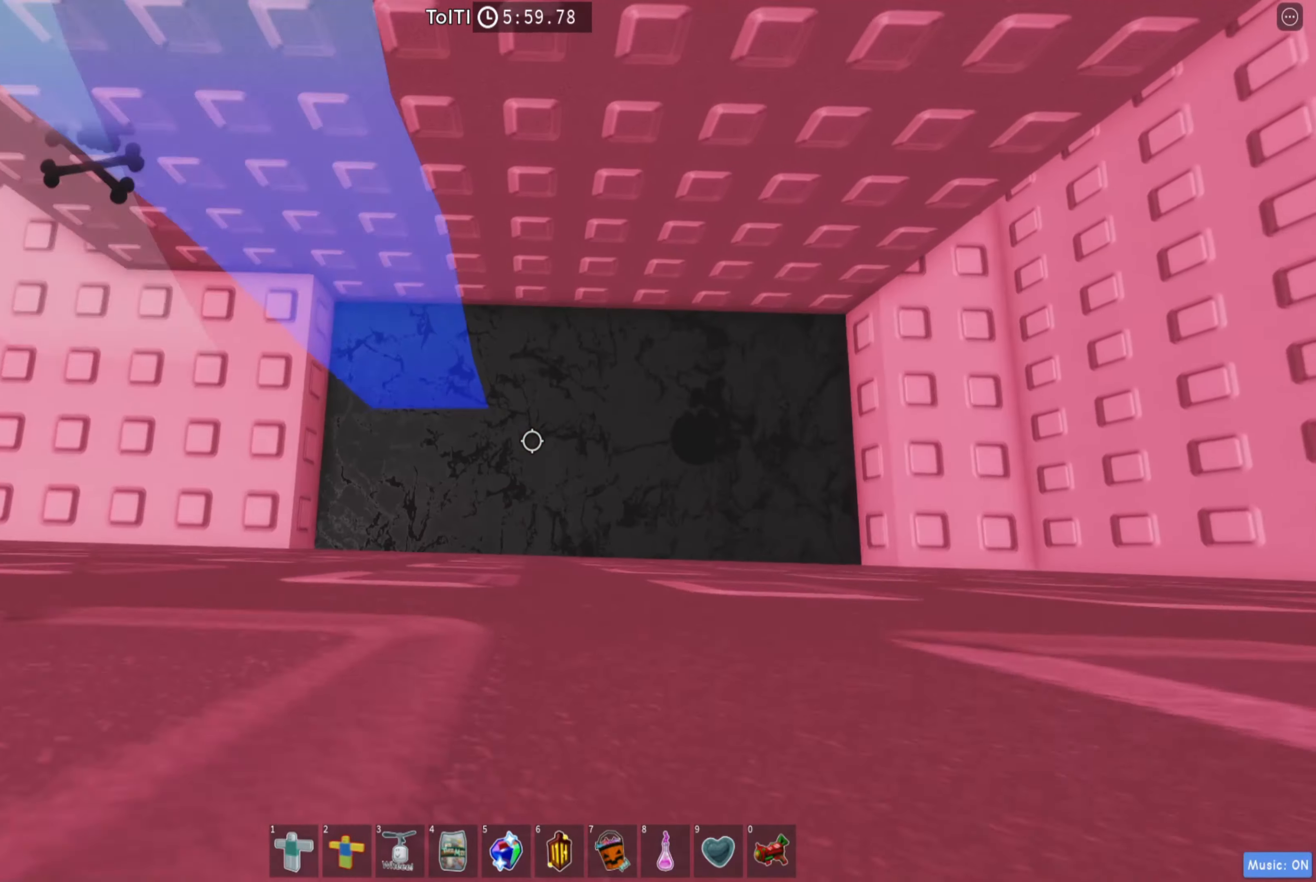
{"keys": [], "events": []}
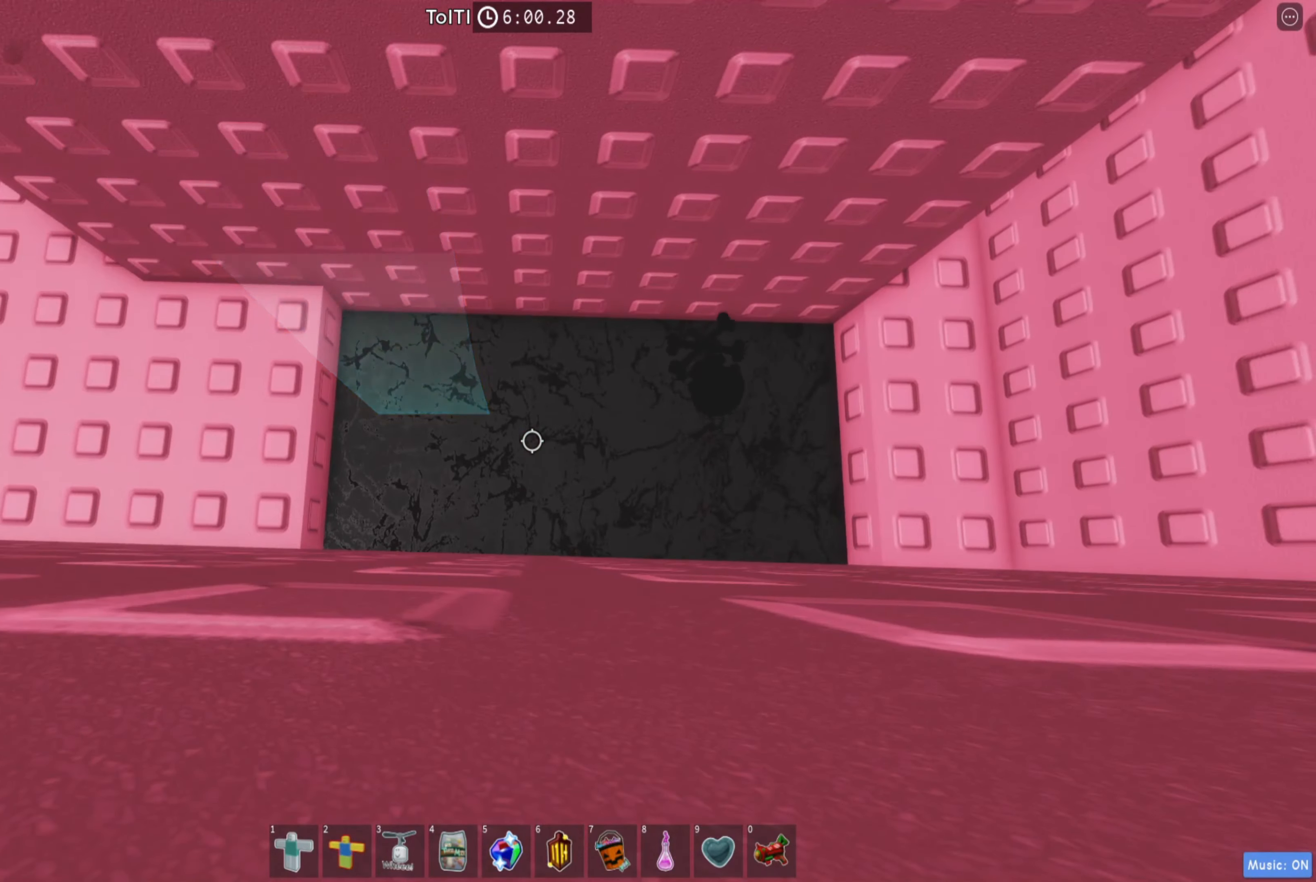
{"keys": [], "events": [[50, "d", "down"], [483, "d", "up"]]}
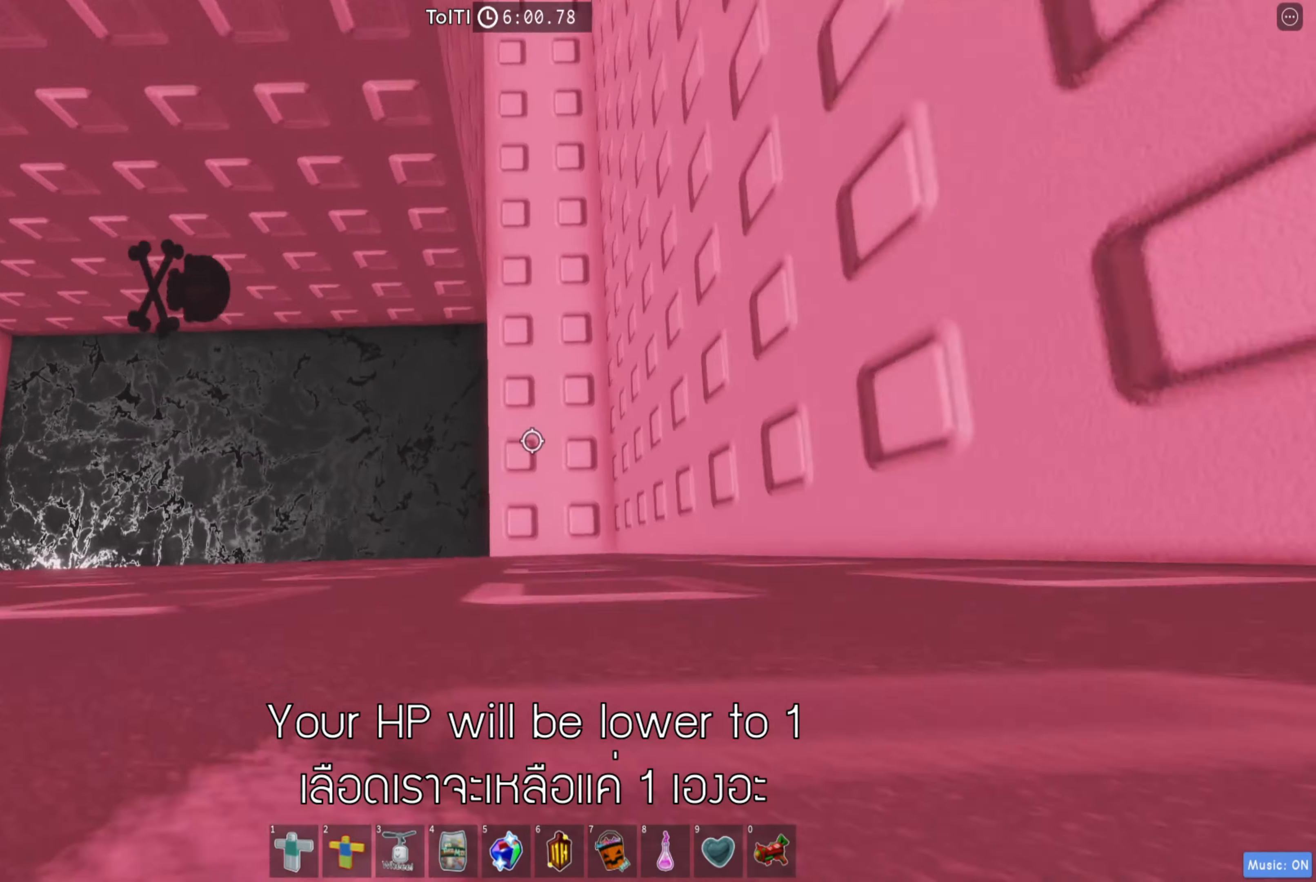
{"keys": ["w"], "events": [[250, "space", "down"], [383, "space", "up"], [383, "w", "down"]]}
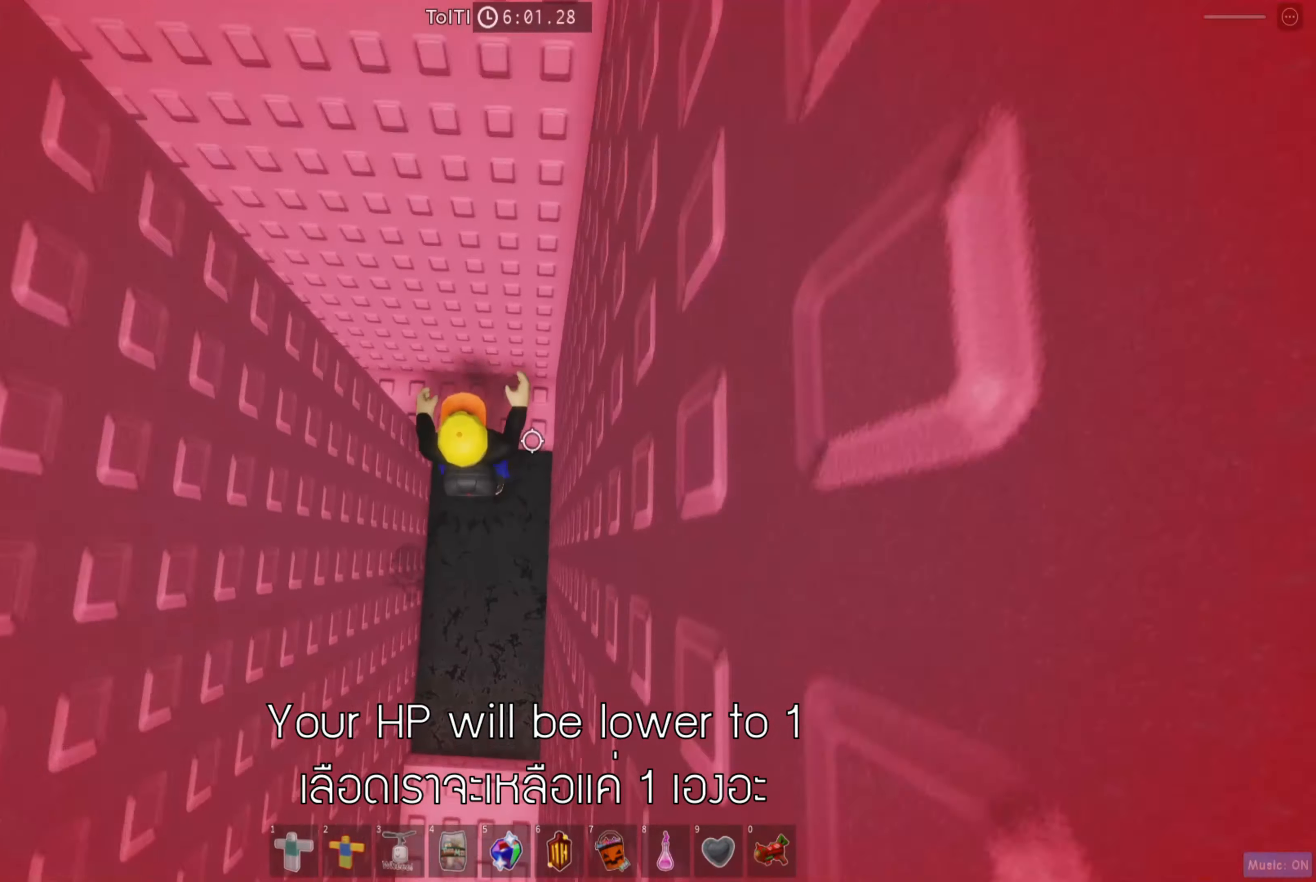
{"keys": [], "events": [[217, "shift", "down"], [217, "w", "up"], [383, "shift", "up"]]}